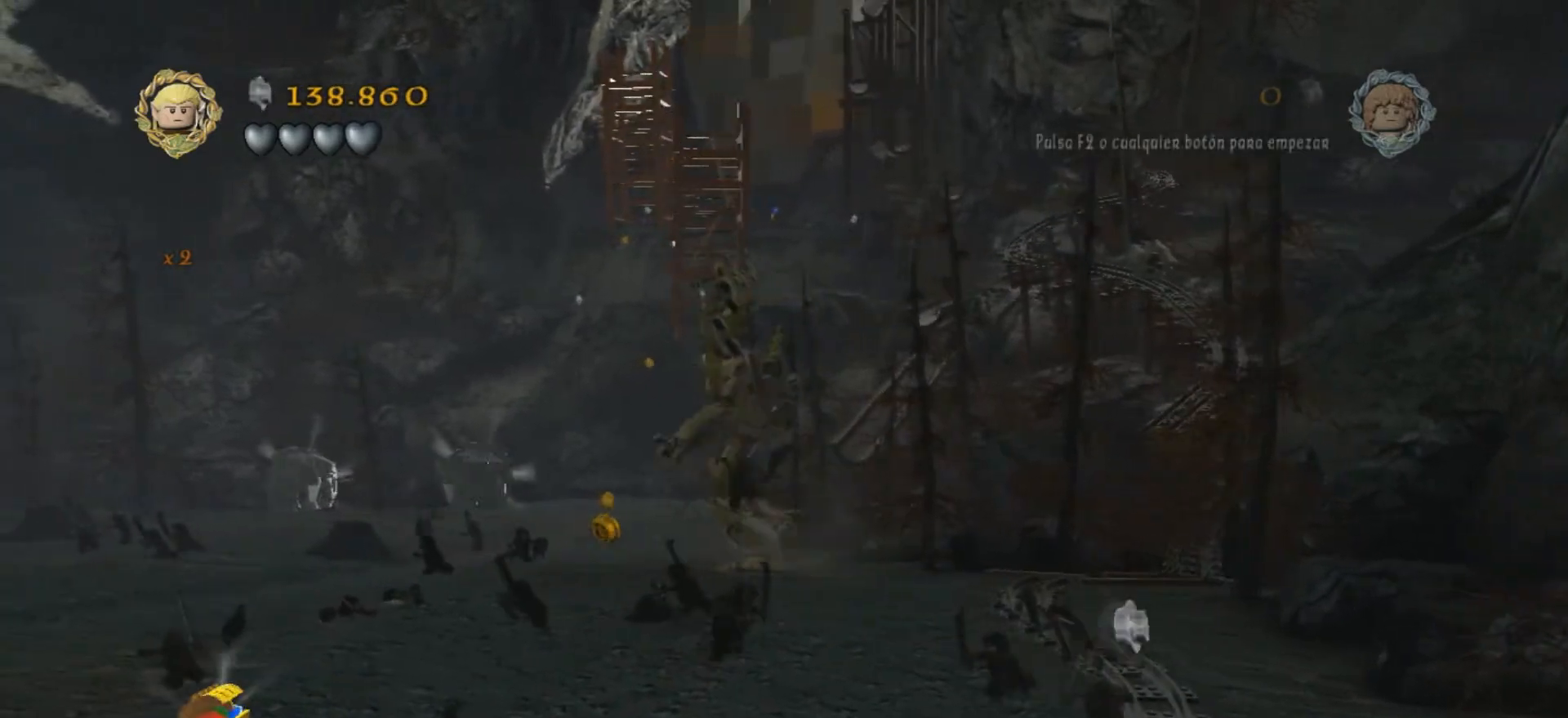
Gameplay with keyboard; each line is a JSON object with the keys held at the frame after it. "events" lists presses ("down") and releases ("up") of ".", "/", "0", "1", "2", "3", "4", "5", "6", "7", "8", "9", "a", "alt_l", "alt_r", "b", "backslash", "backspace", "c", "caps_lock", "comma", "ctrl_l", "ctrl_r", "d", "e", "equals", "f", "g", "h", "i", "j", "k", "l", "lbracket", "m", "minus", "n", "o", "p", "q", "quote", "r", "rbracket", "return", "s", "semicolon", "shift_l", "shift_r", "space", "super", "t", "tab", "tilde", "u", "v", "w", "x", "y" and "z" between this image and that frame as [ms after this image, input, new state], when the widget could be followed in between. No other keys are recorded. Mouse input is not recorded.
{"keys": ["a", "w"], "events": []}
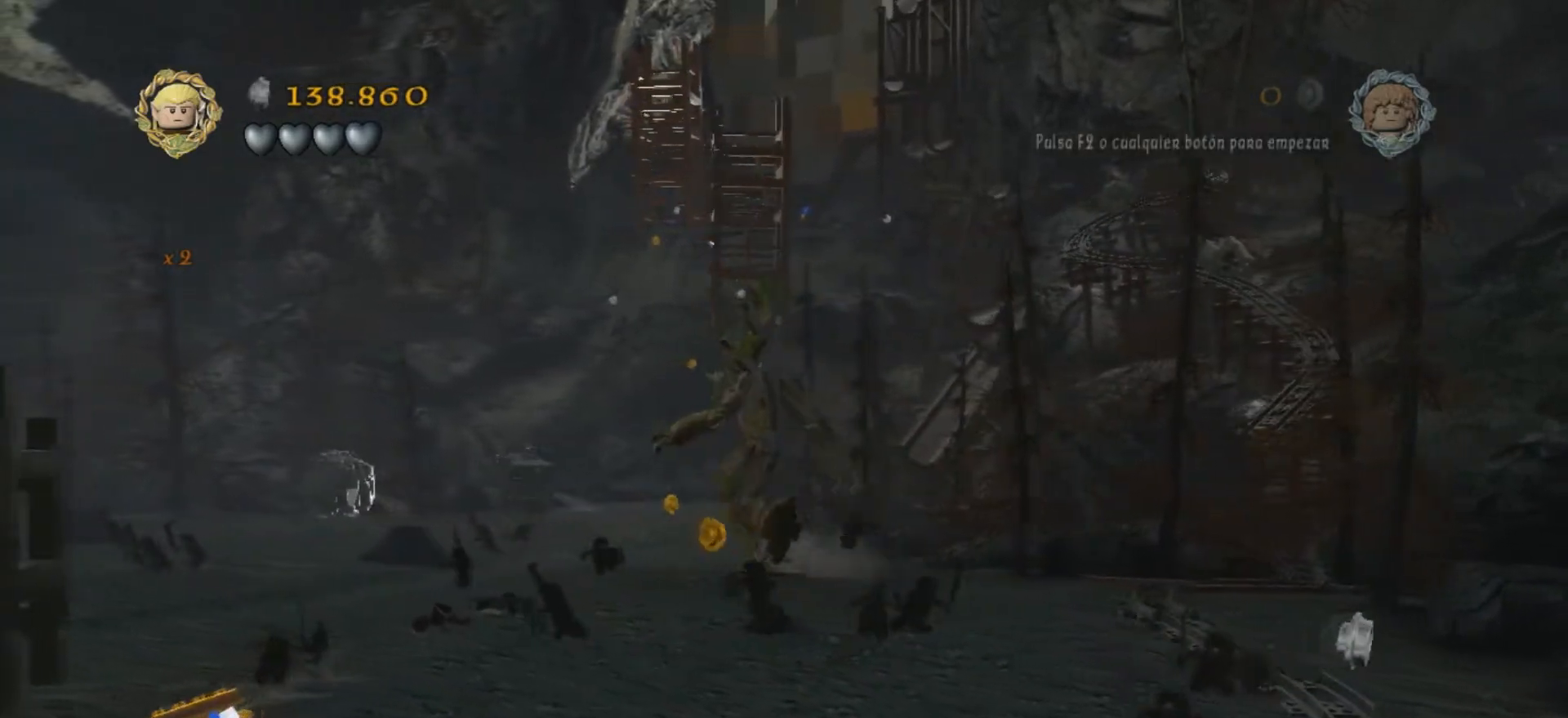
{"keys": ["a", "w"], "events": []}
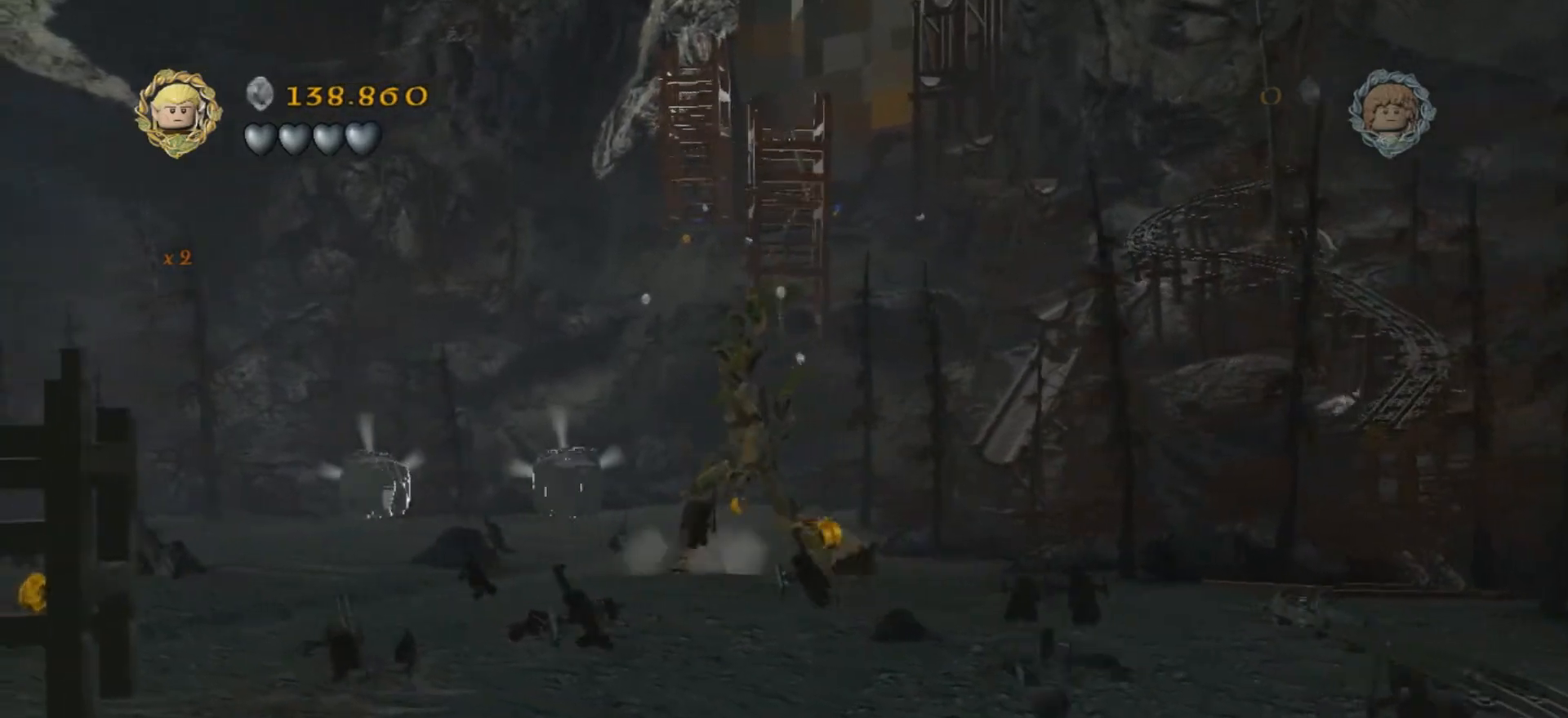
{"keys": ["a", "w"], "events": []}
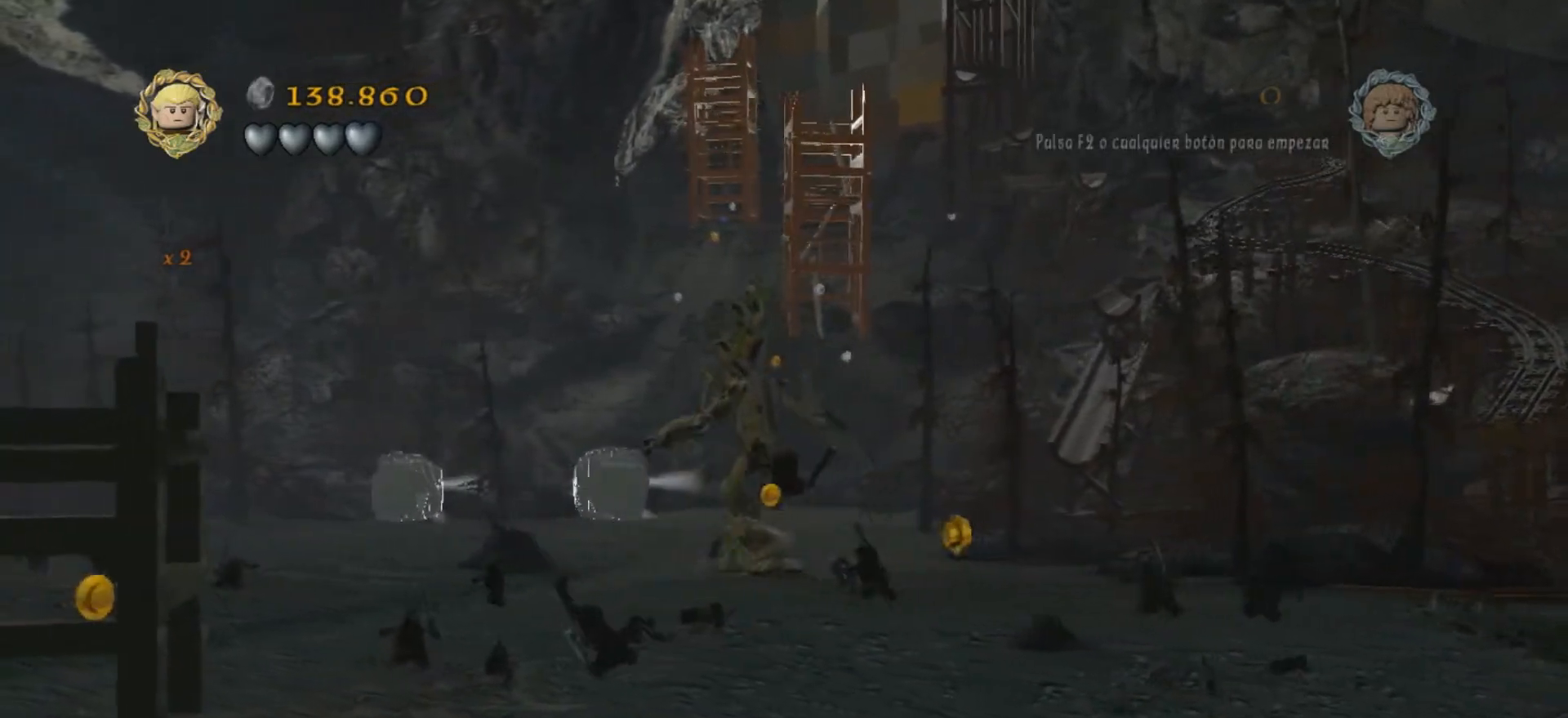
{"keys": ["w"], "events": [[467, "a", "up"]]}
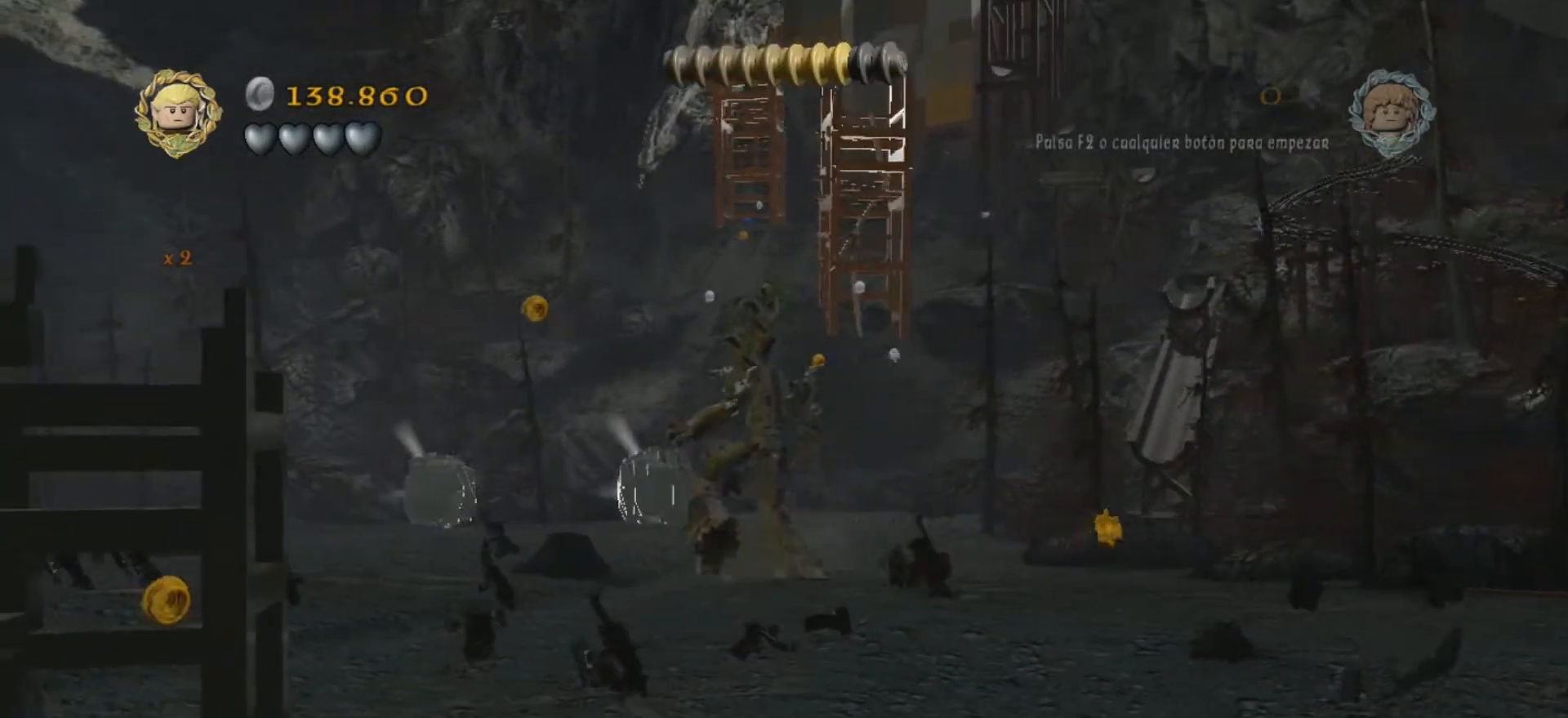
{"keys": ["a", "w"], "events": [[500, "a", "down"]]}
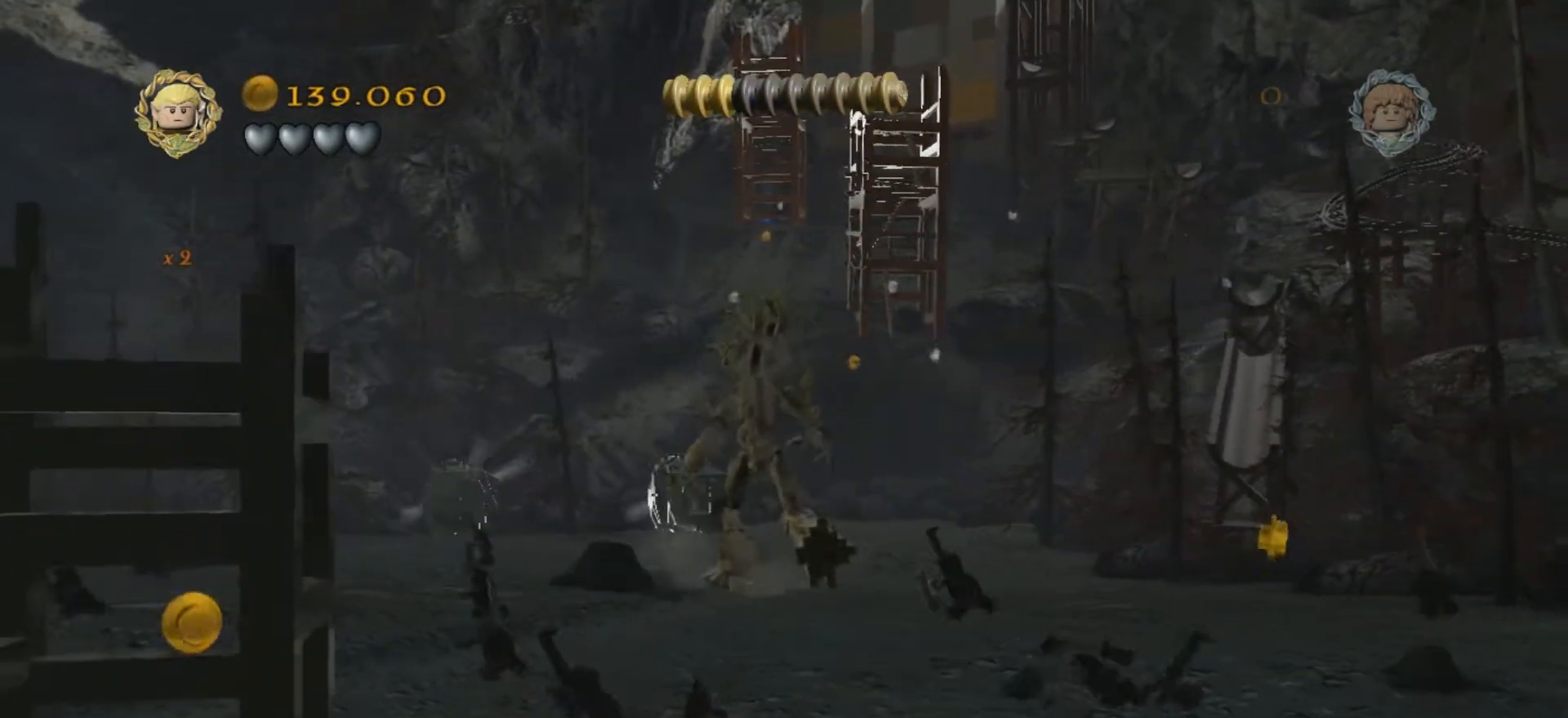
{"keys": ["w"], "events": [[201, "a", "up"]]}
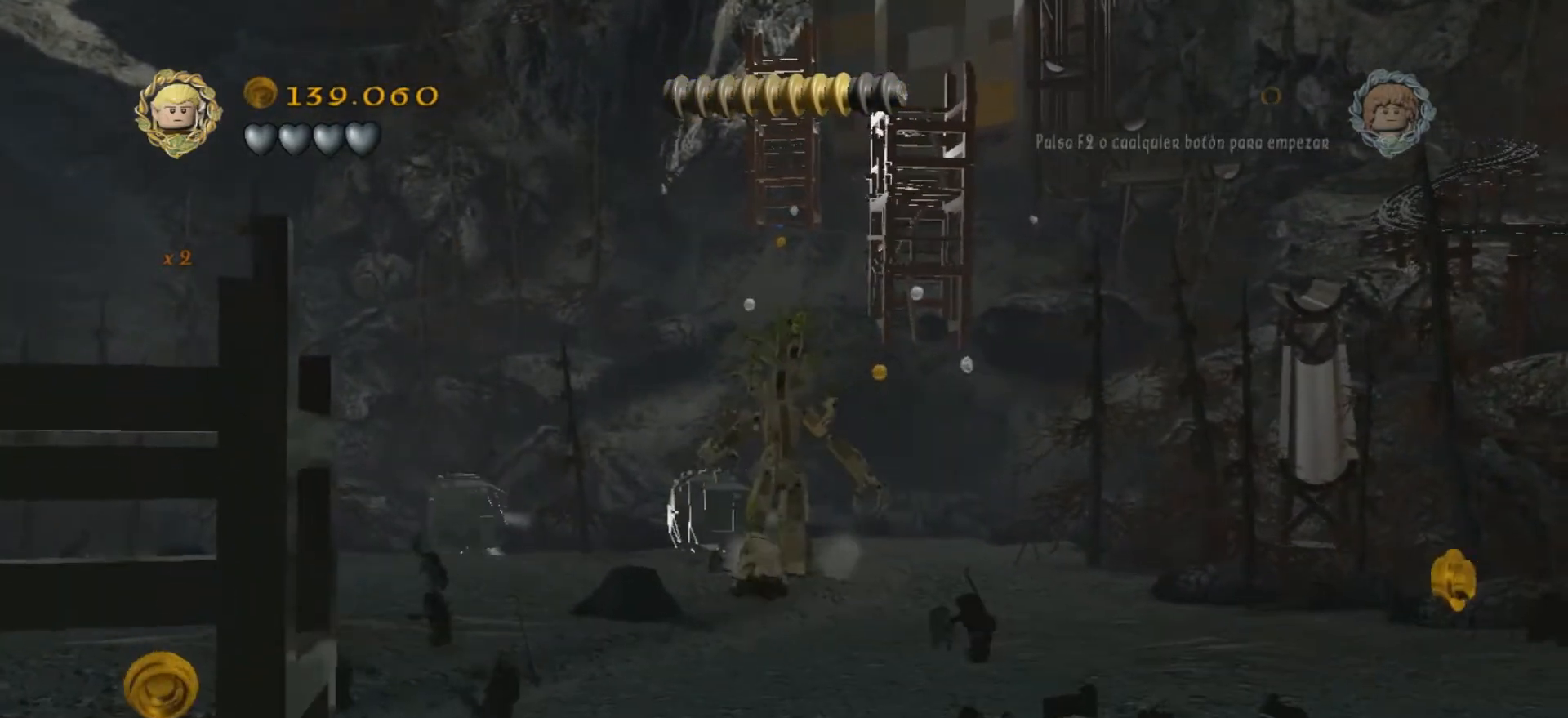
{"keys": ["w"], "events": []}
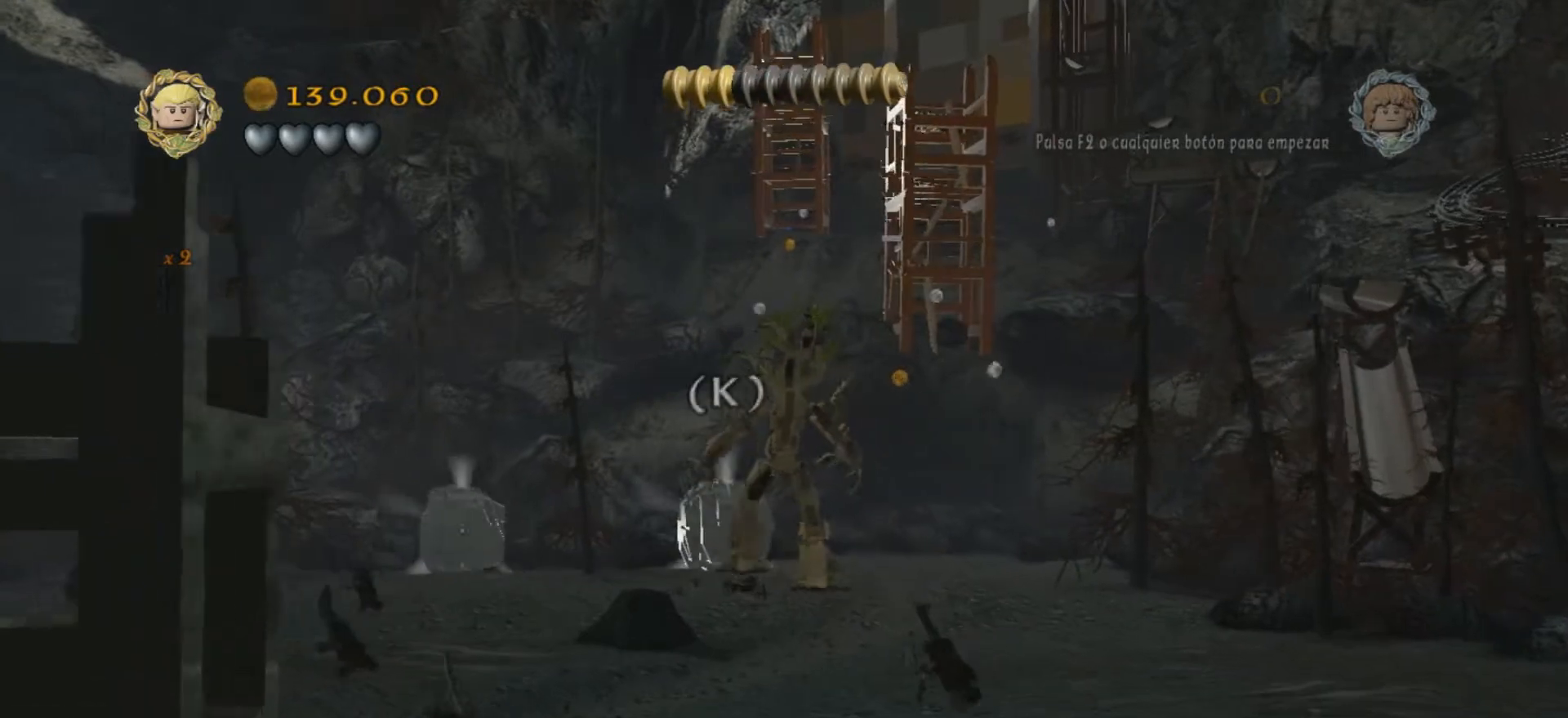
{"keys": [], "events": [[301, "w", "up"], [334, "k", "down"], [467, "k", "up"]]}
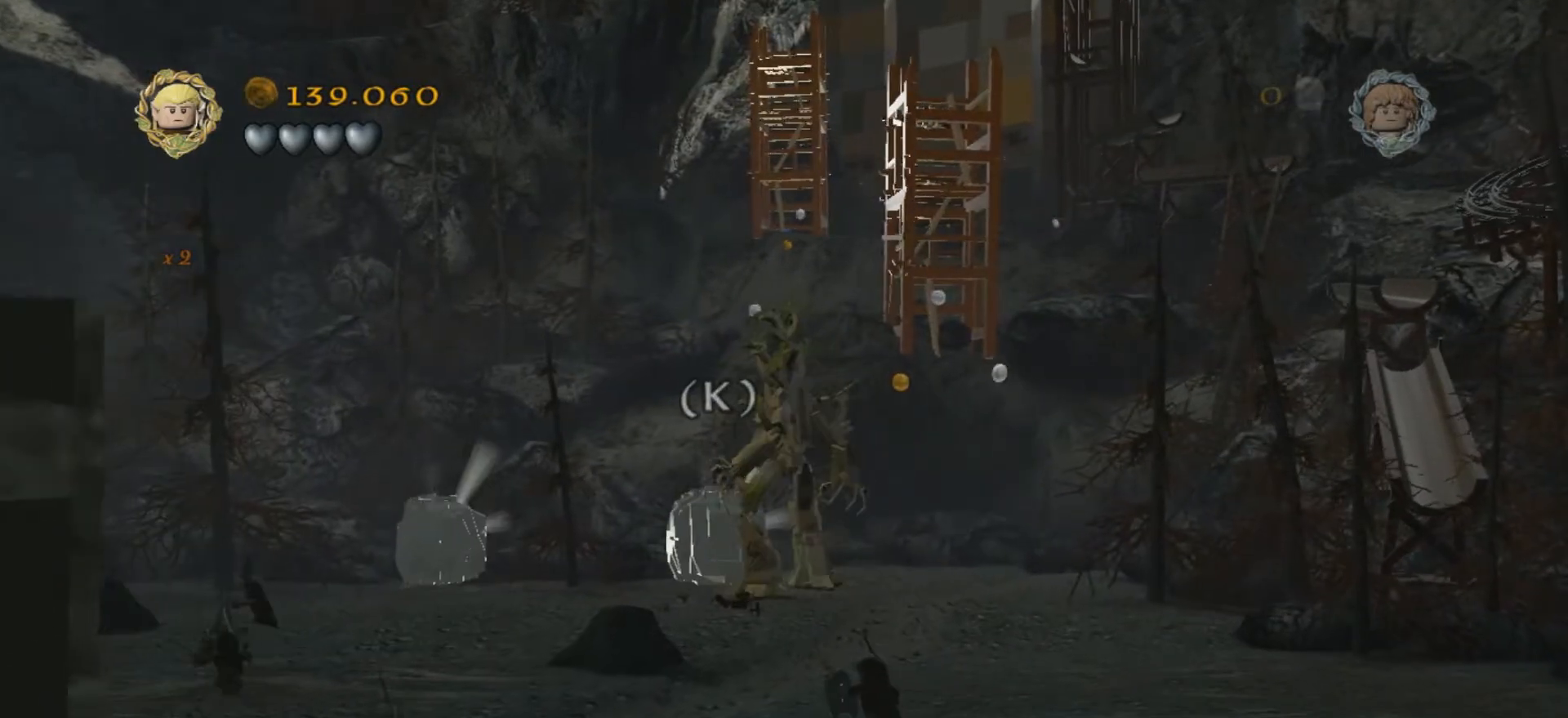
{"keys": [], "events": []}
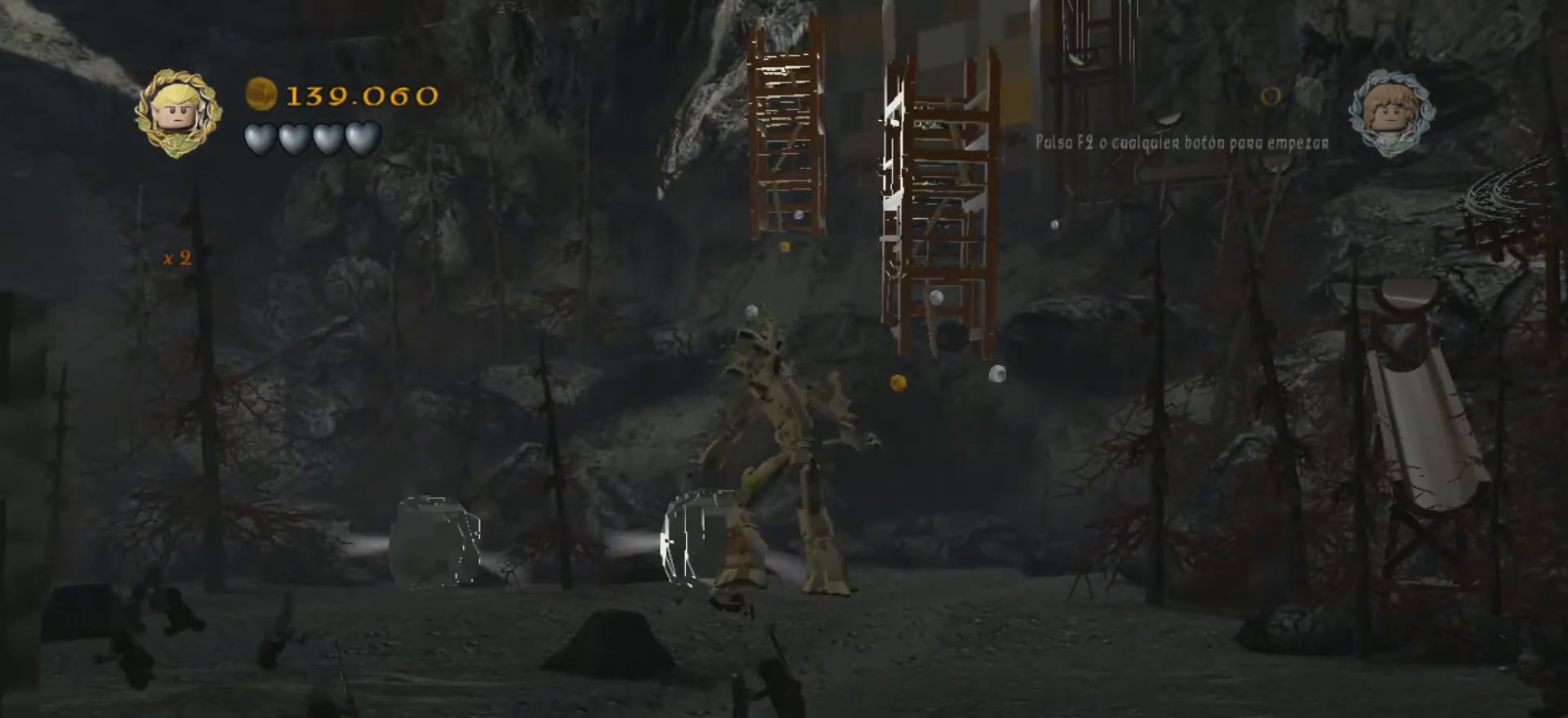
{"keys": [], "events": []}
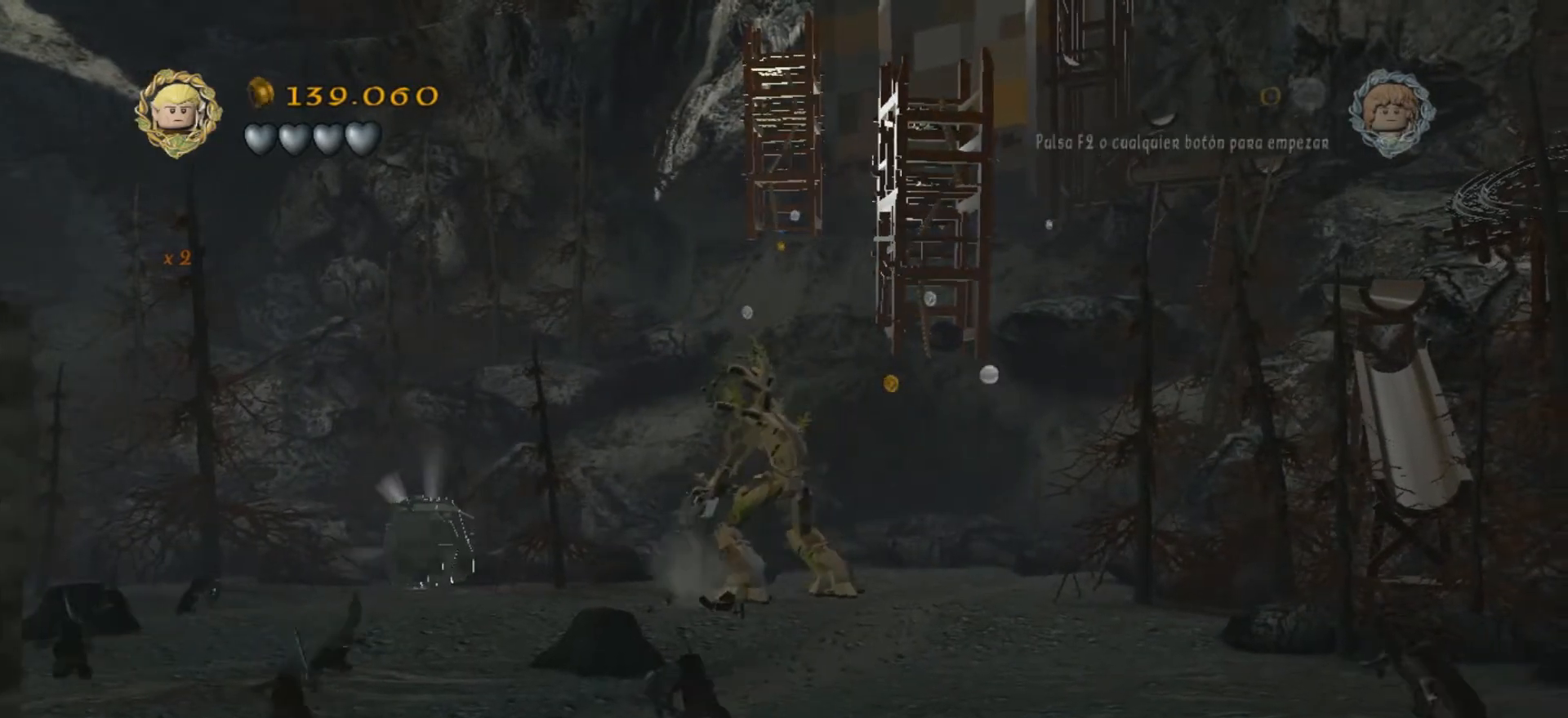
{"keys": [], "events": []}
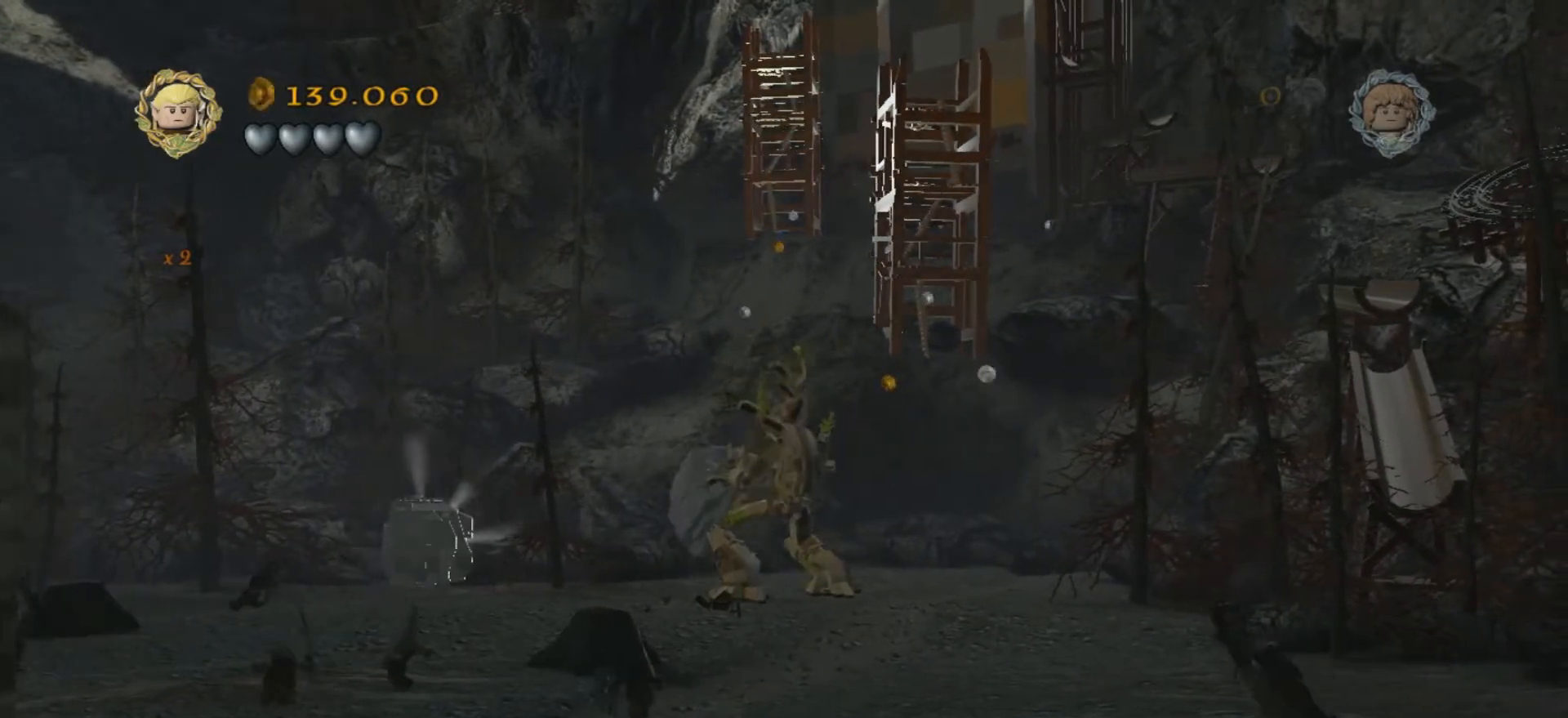
{"keys": [], "events": []}
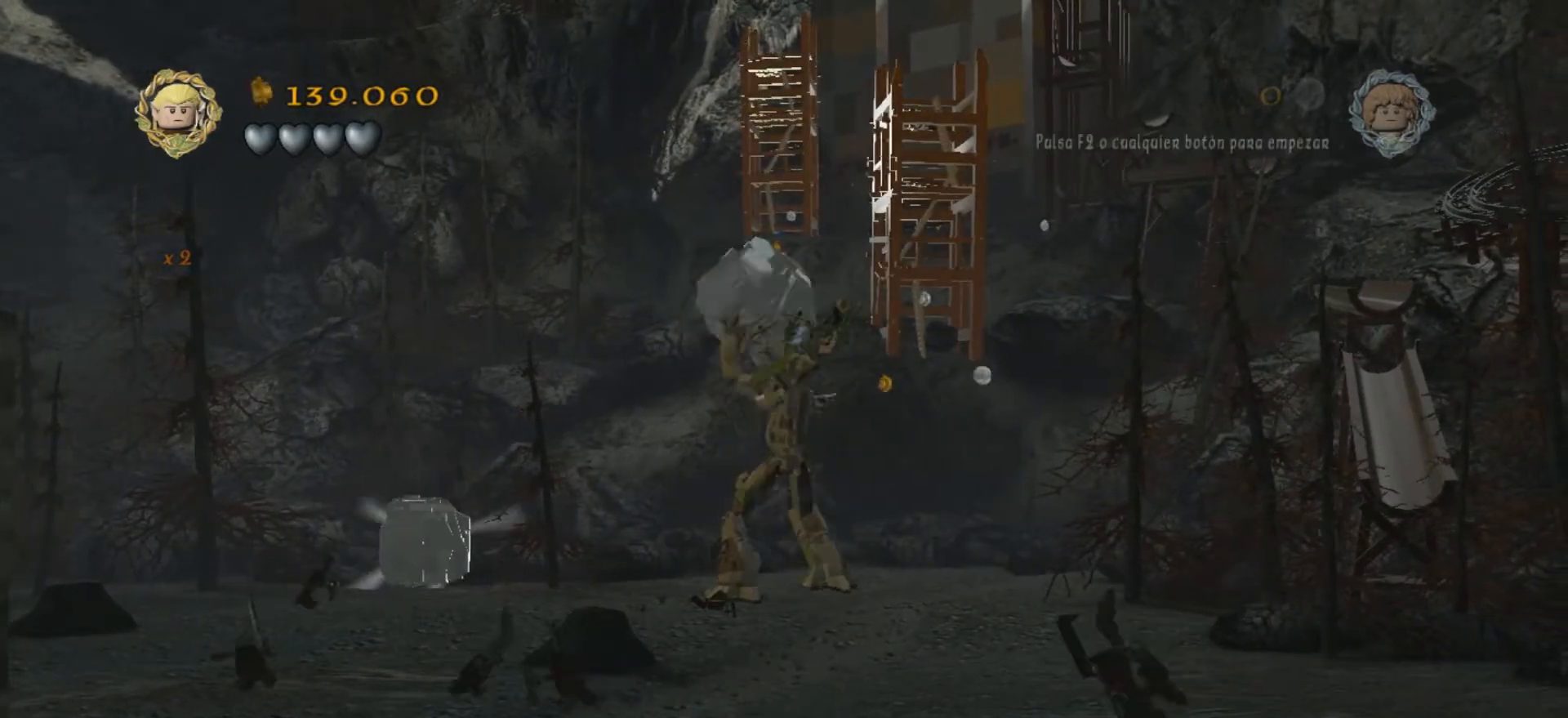
{"keys": ["h"], "events": [[301, "h", "down"]]}
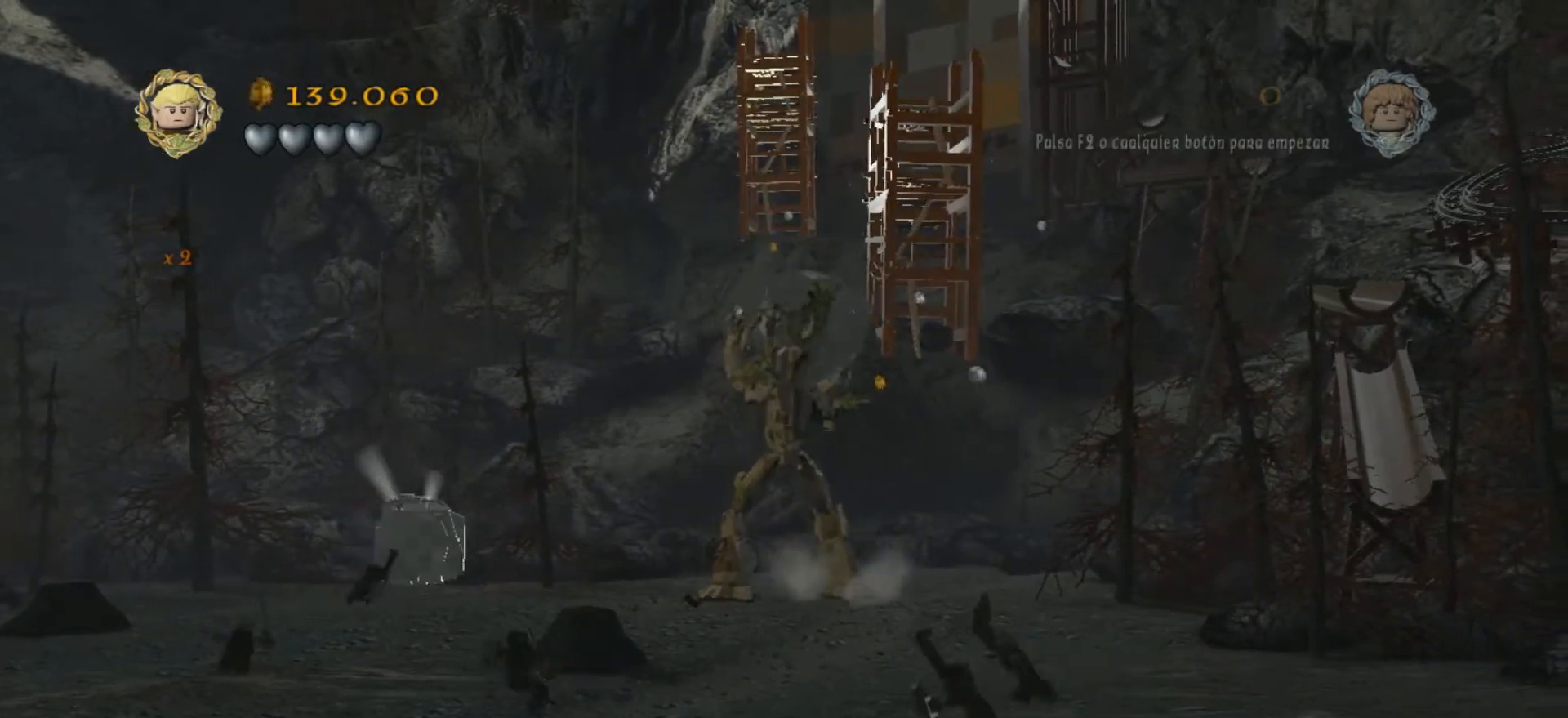
{"keys": ["h", "w"], "events": [[434, "w", "down"]]}
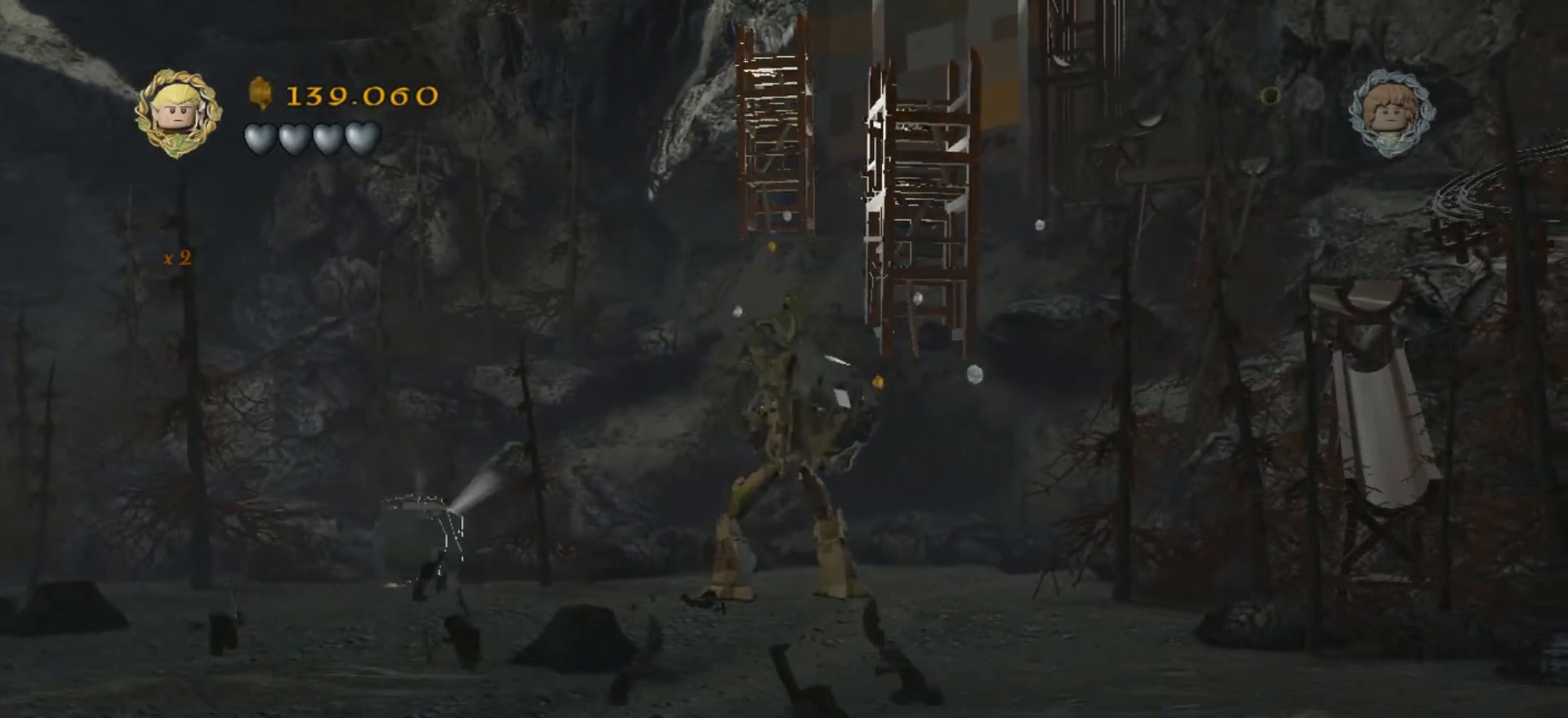
{"keys": ["h"], "events": [[334, "w", "up"]]}
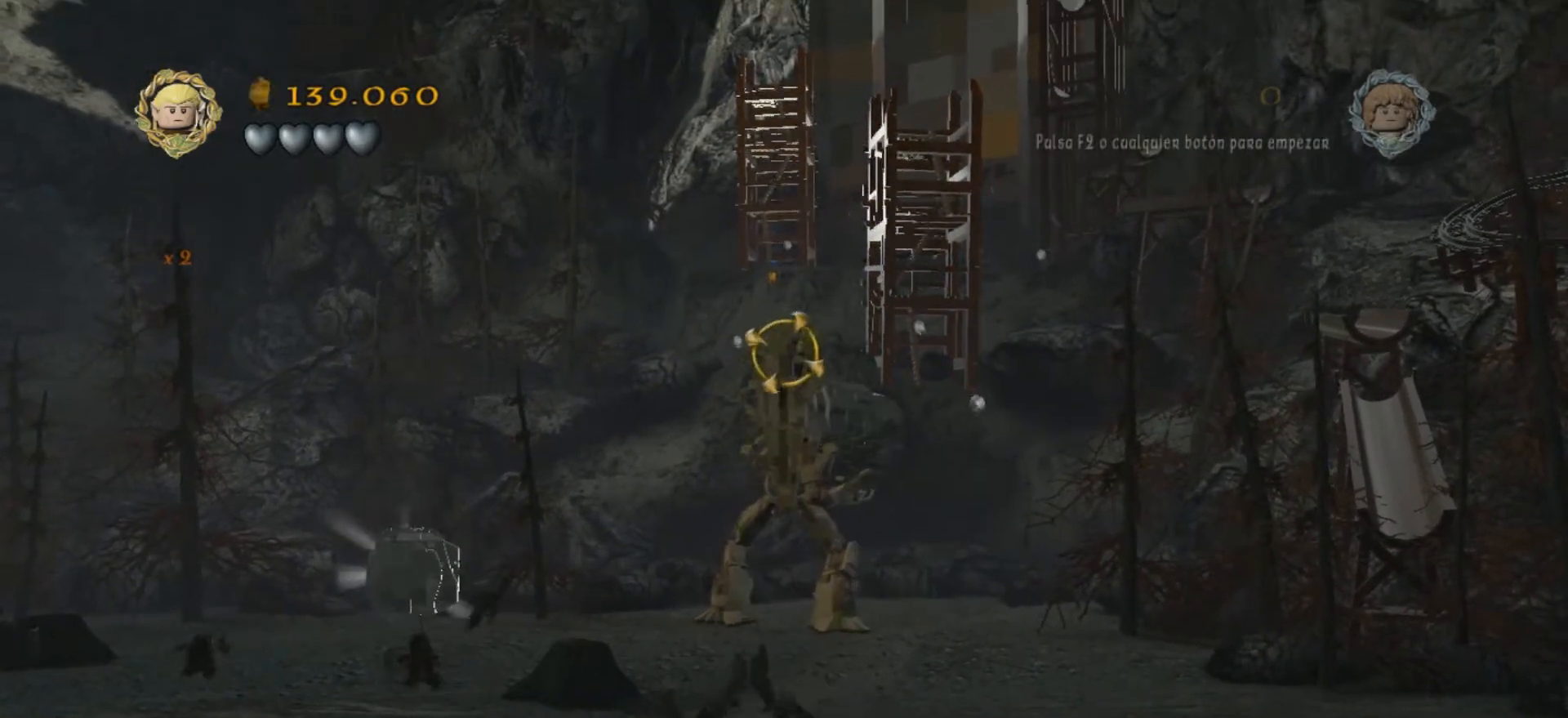
{"keys": ["h"], "events": [[33, "d", "down"], [267, "d", "up"]]}
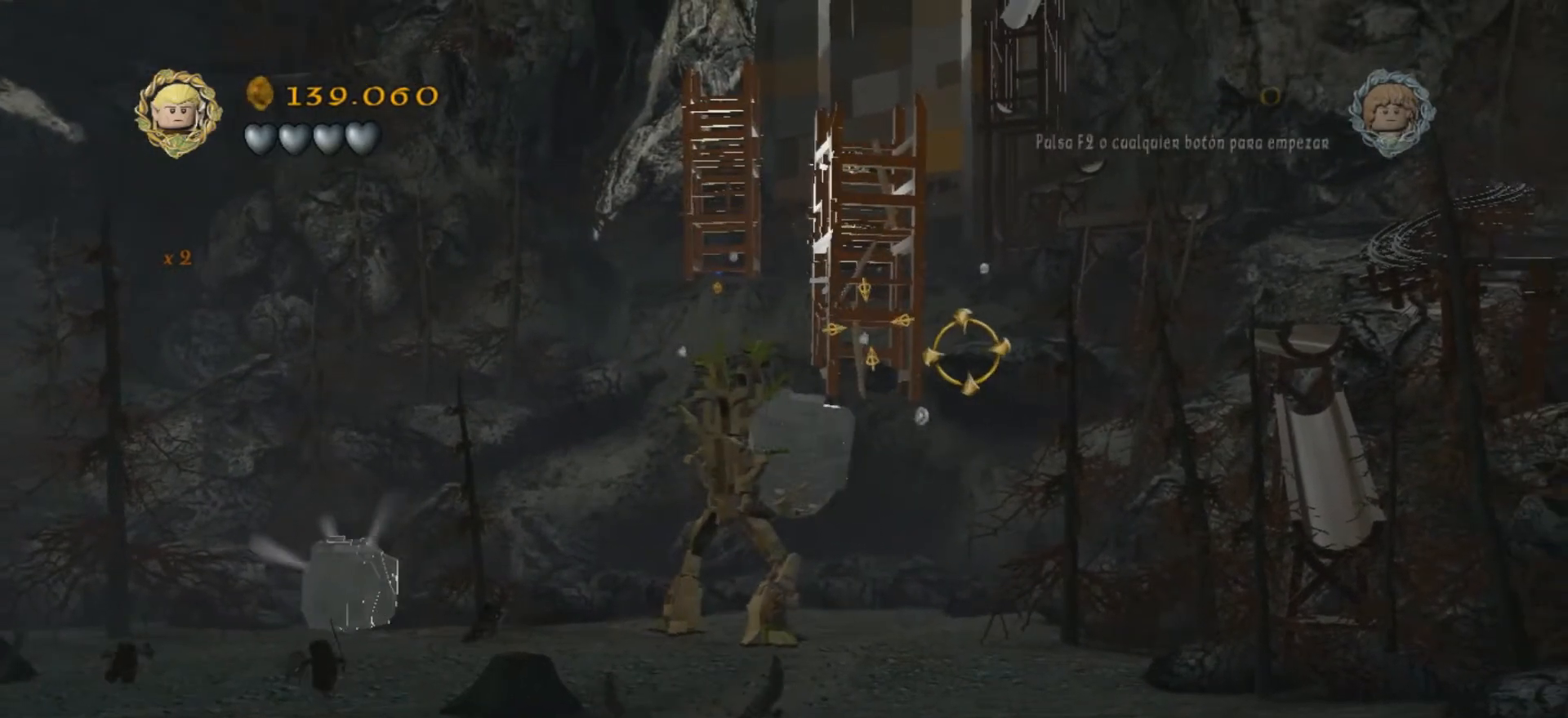
{"keys": ["h"], "events": [[134, "a", "down"], [267, "a", "up"]]}
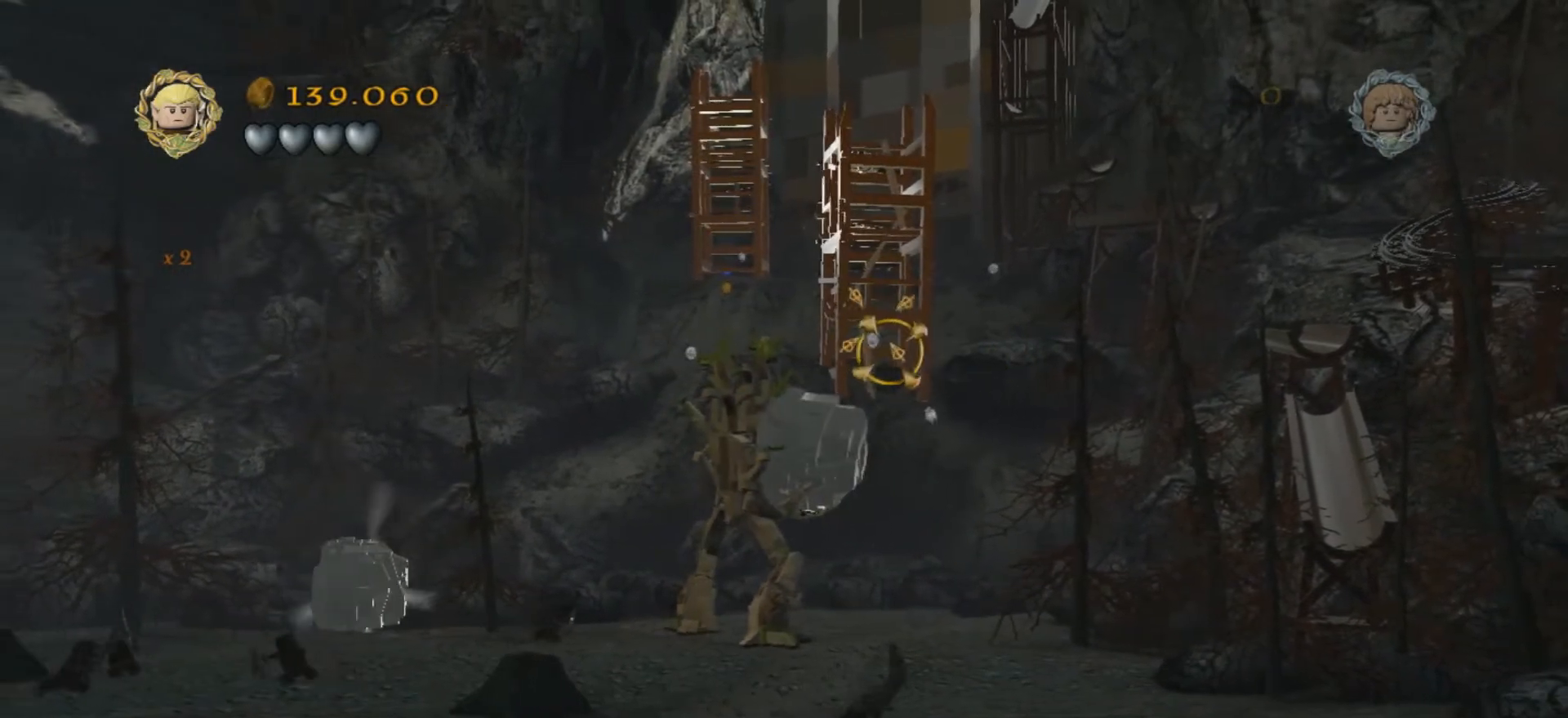
{"keys": ["a"], "events": [[133, "h", "up"], [267, "a", "down"]]}
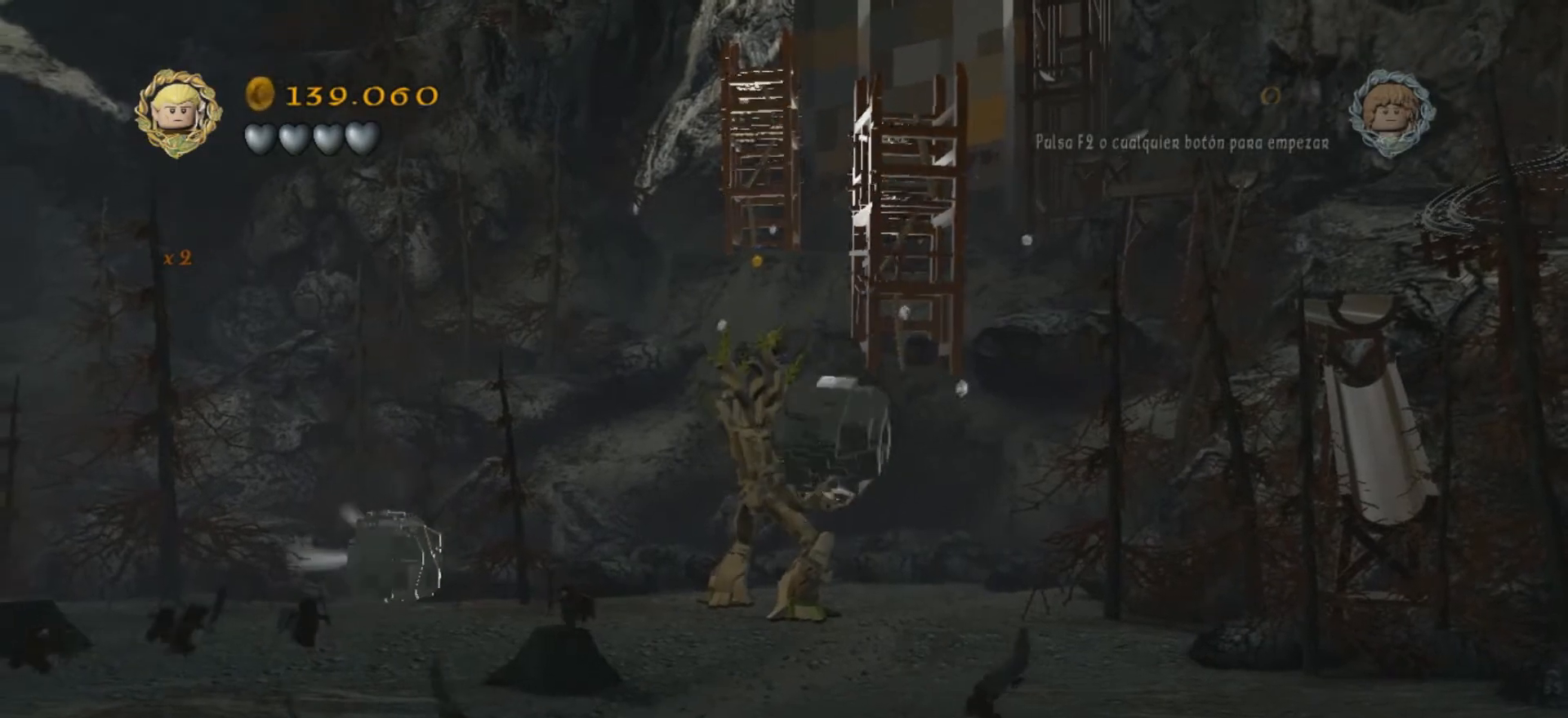
{"keys": [], "events": [[501, "a", "up"]]}
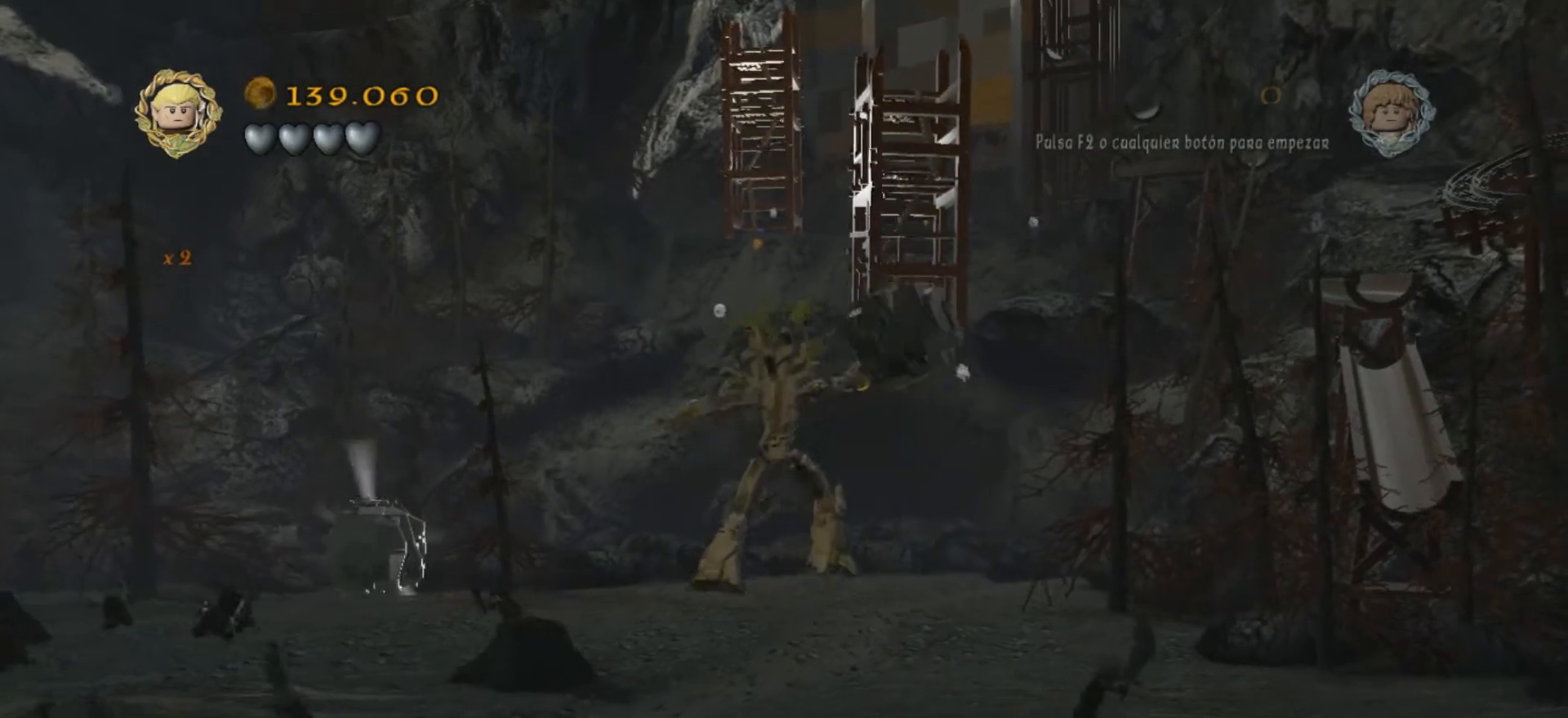
{"keys": ["a"], "events": [[267, "a", "down"]]}
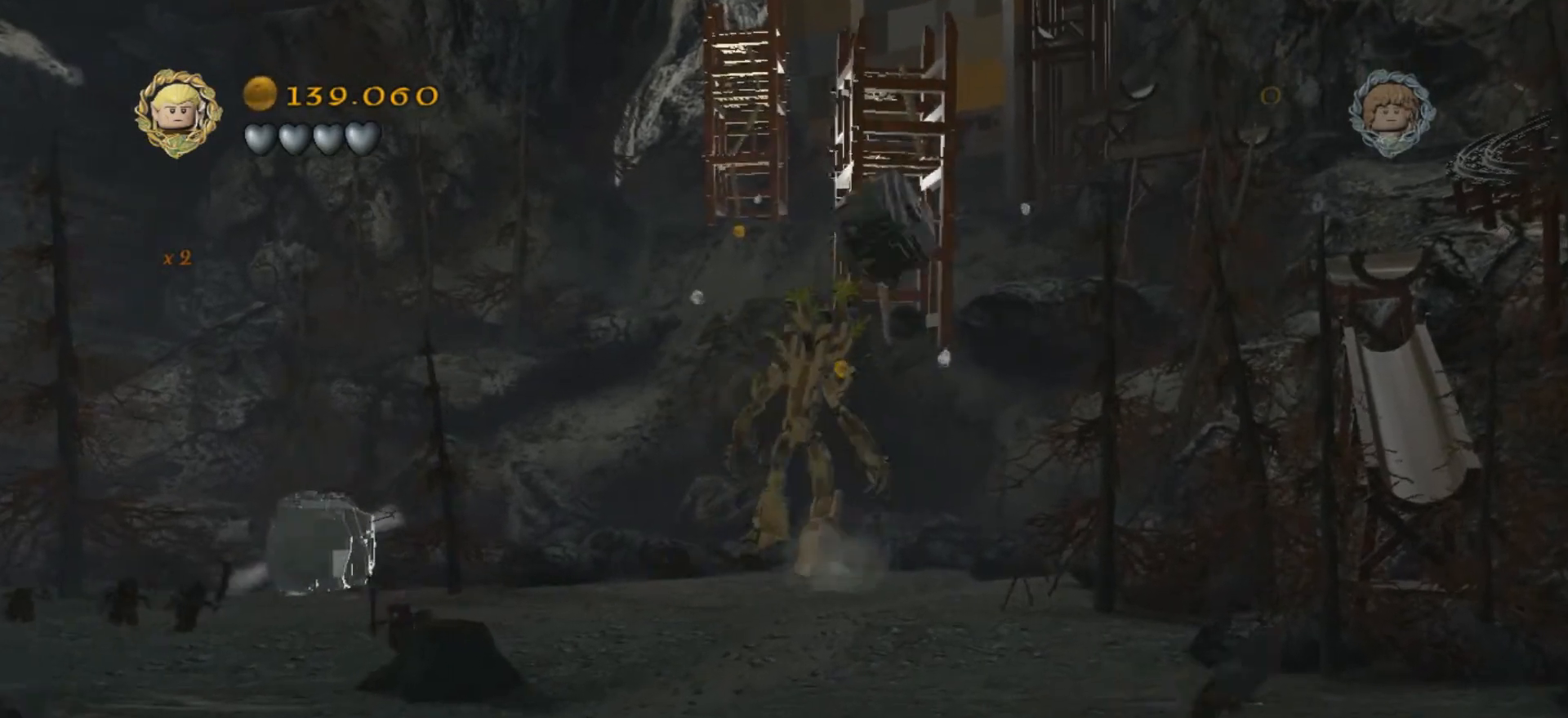
{"keys": ["a"], "events": []}
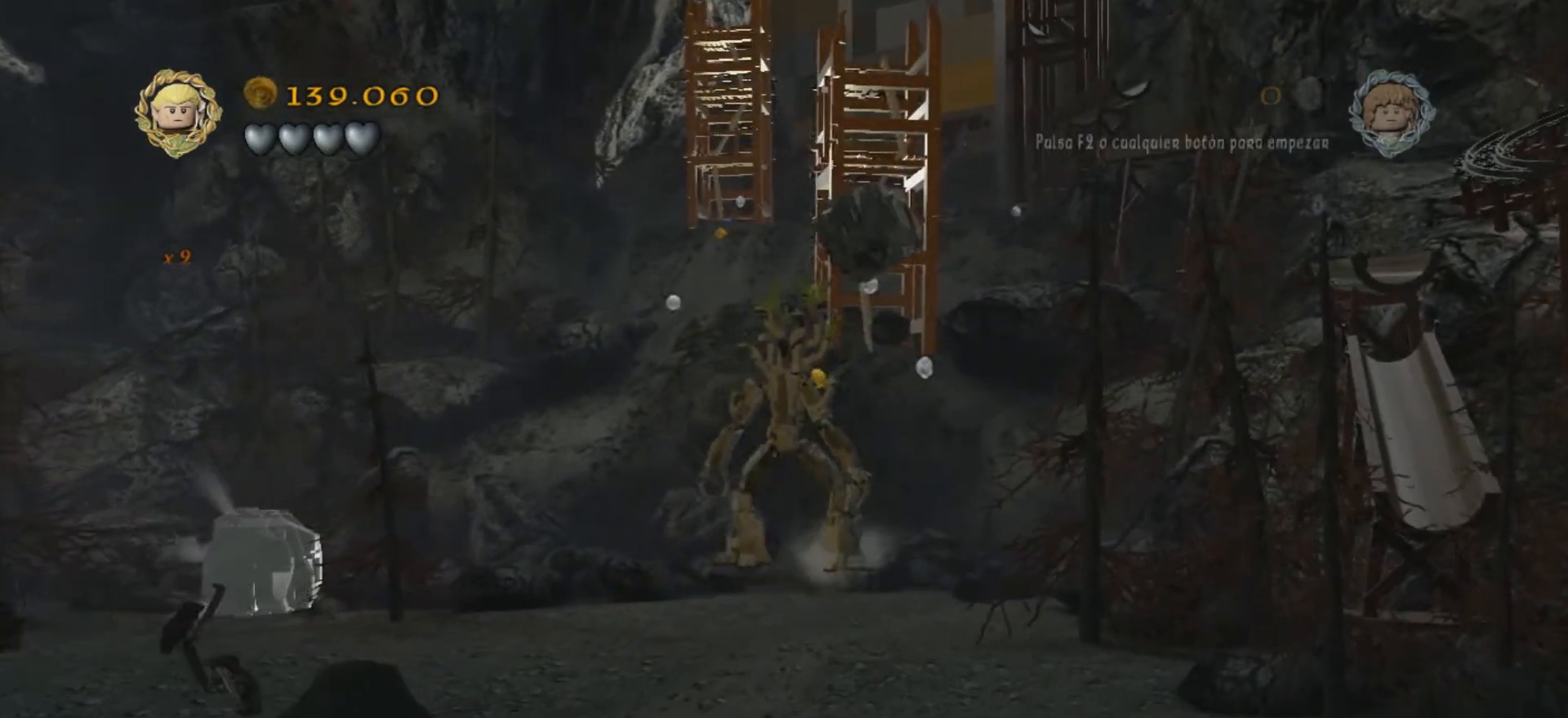
{"keys": ["a", "s"], "events": [[200, "s", "down"]]}
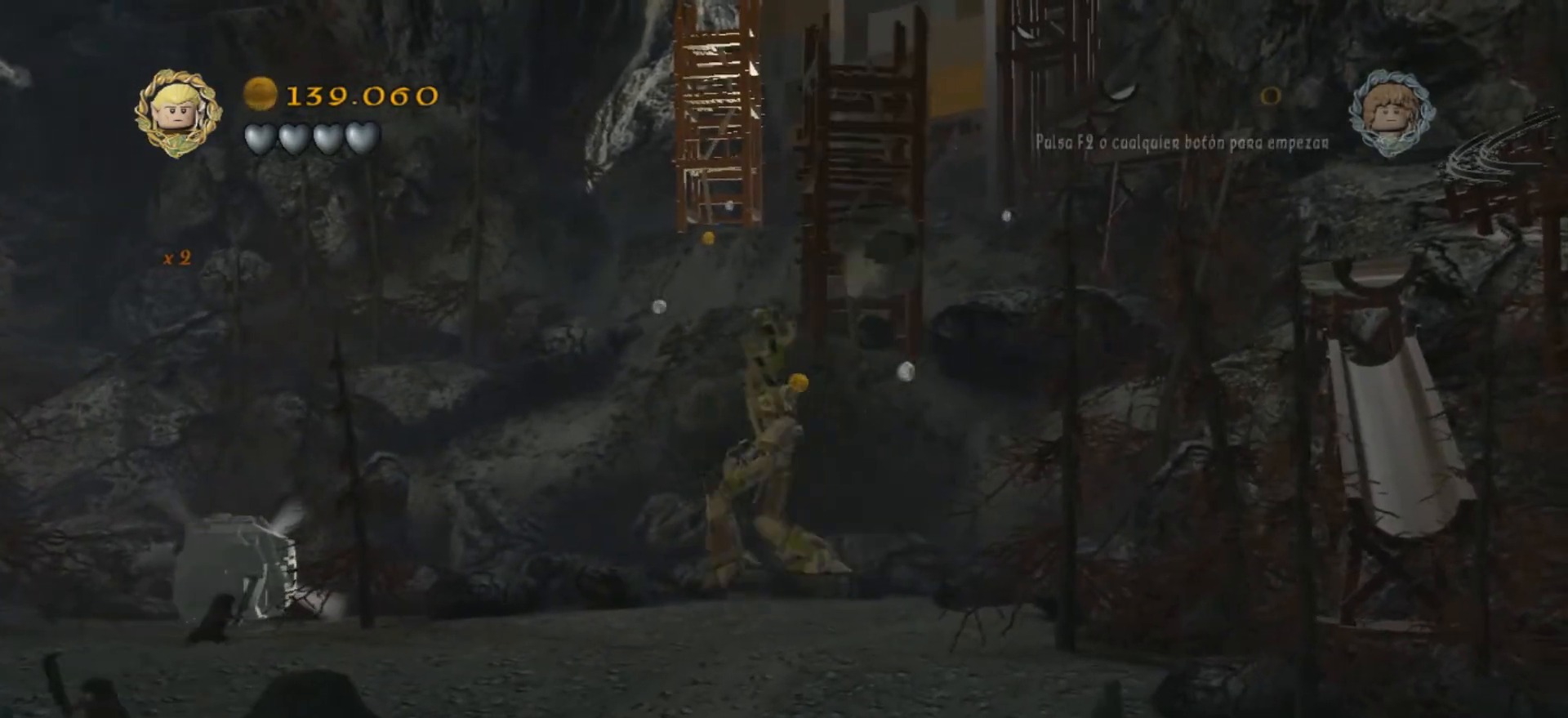
{"keys": ["a", "s"], "events": []}
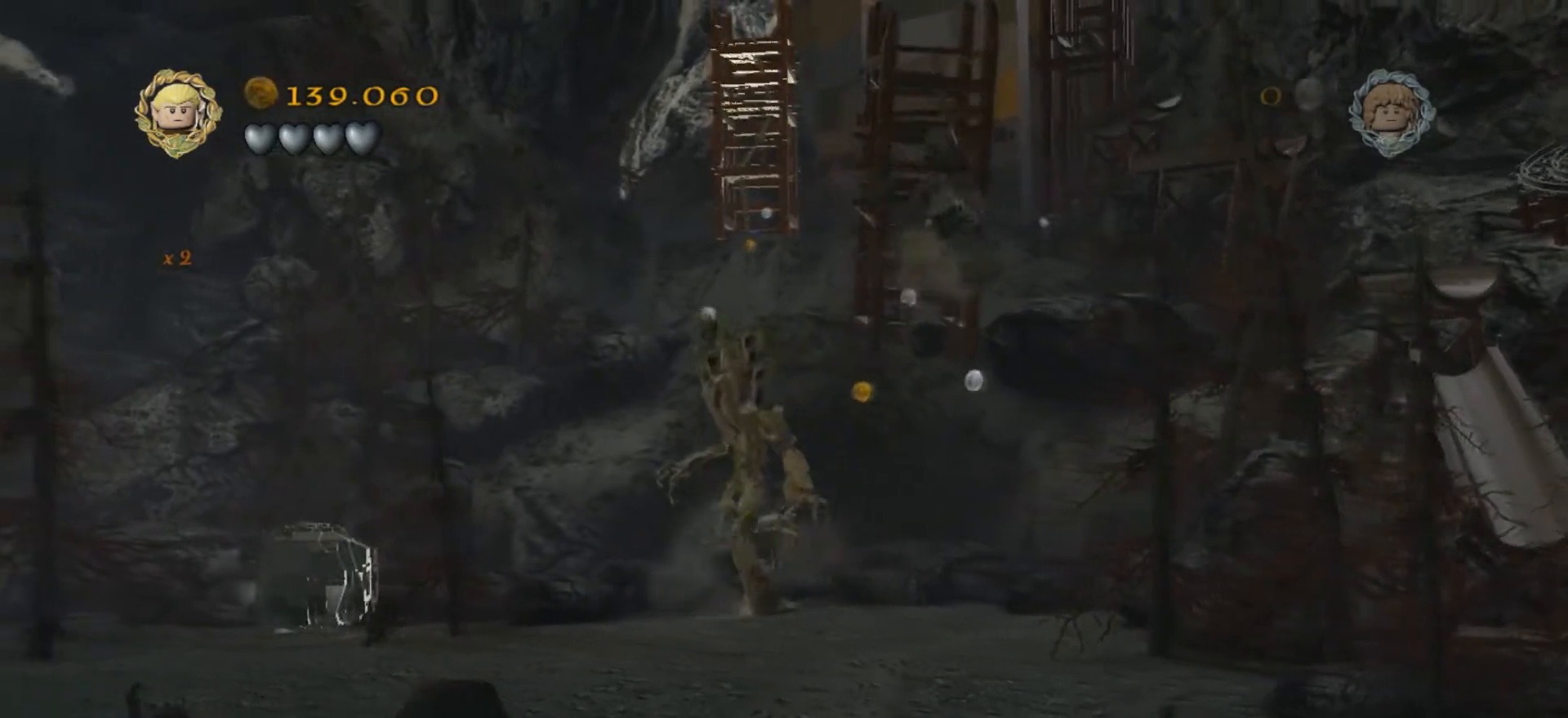
{"keys": ["a", "s"], "events": []}
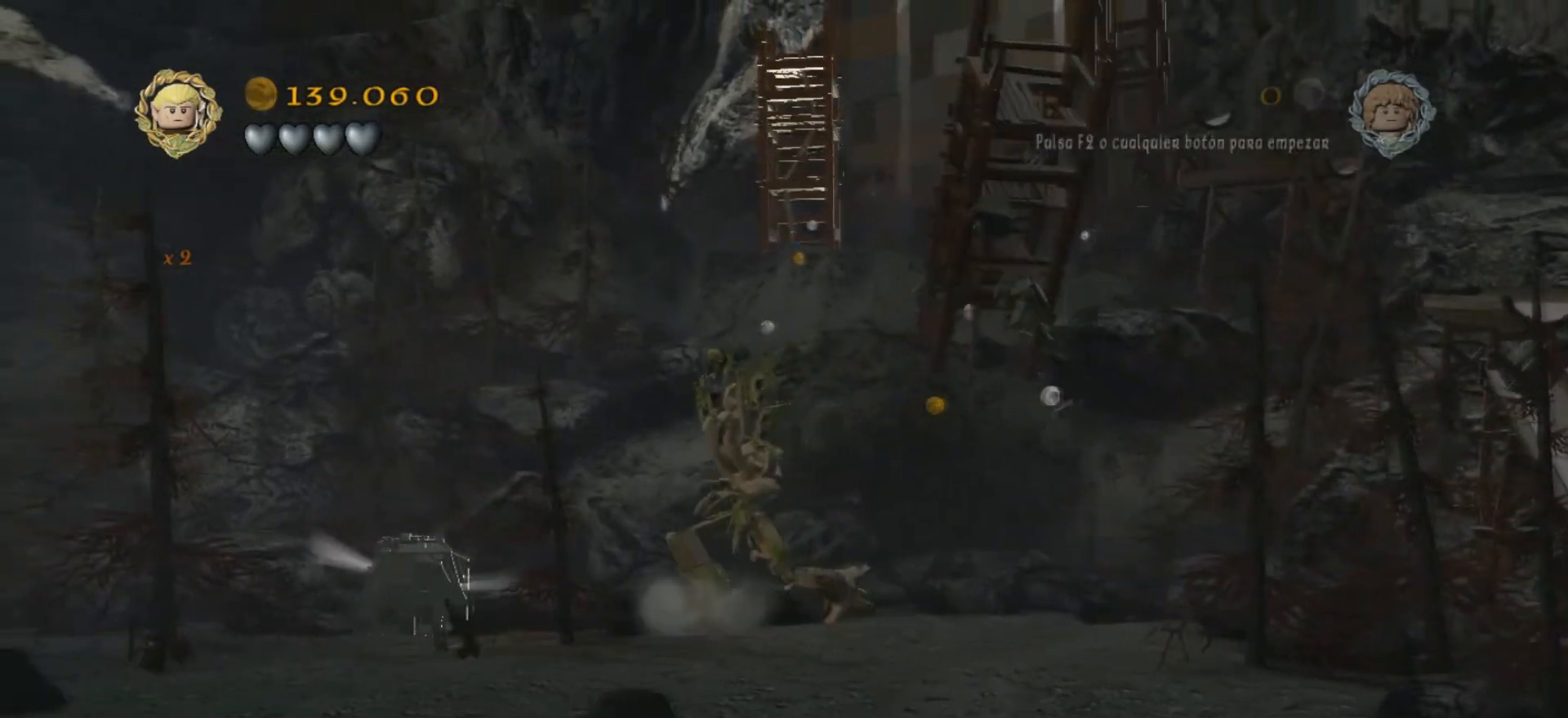
{"keys": ["a"], "events": [[234, "s", "up"]]}
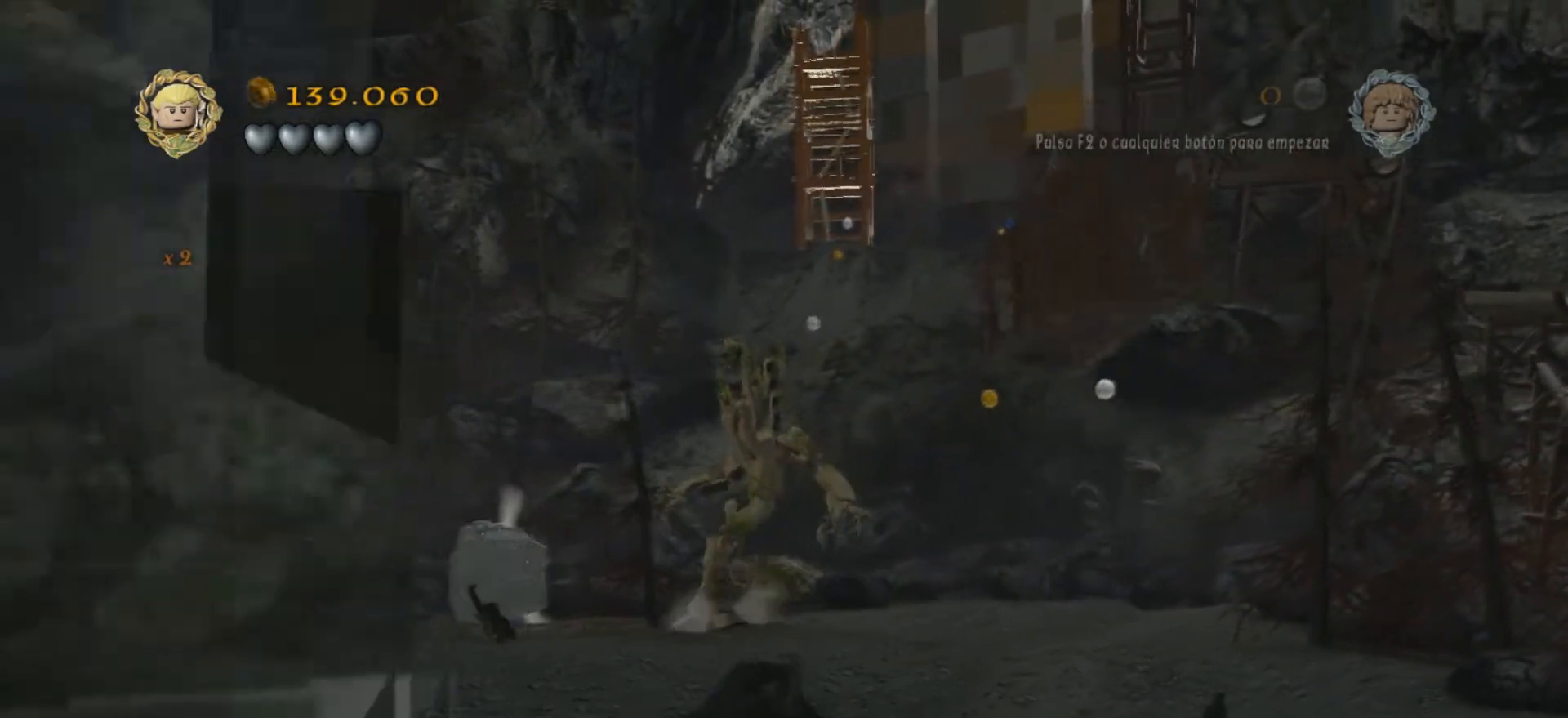
{"keys": ["a", "s"], "events": [[334, "s", "down"]]}
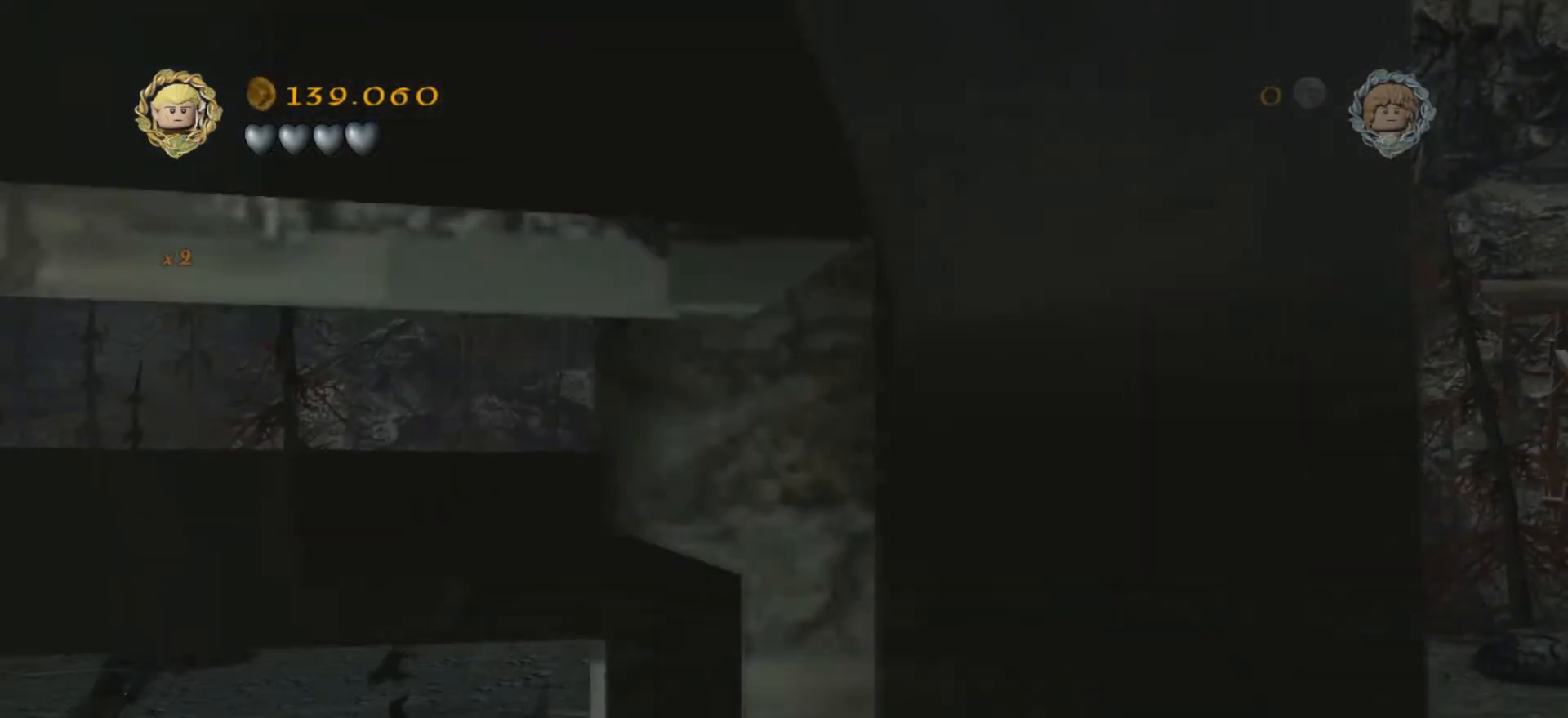
{"keys": ["s"], "events": [[334, "a", "up"]]}
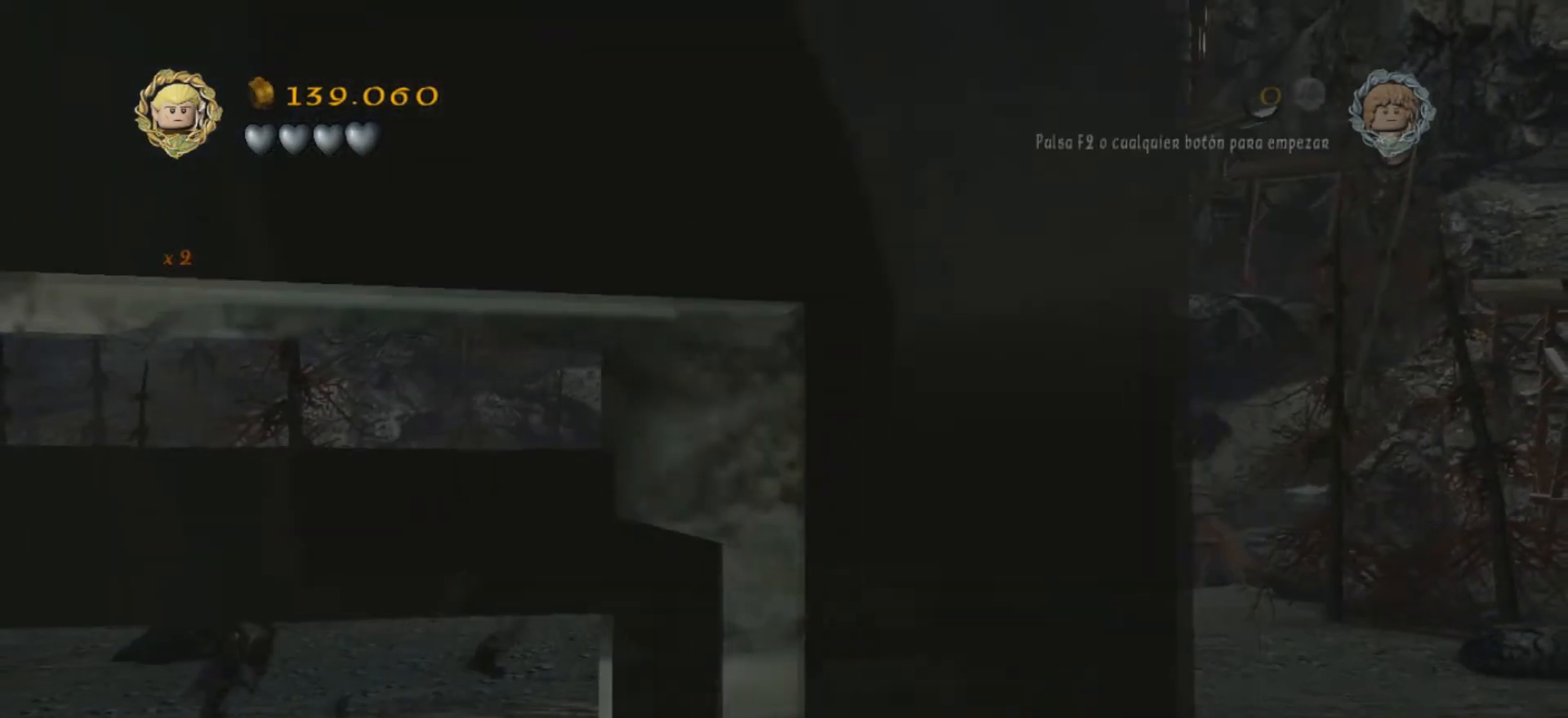
{"keys": ["a"], "events": [[434, "a", "down"], [500, "s", "up"]]}